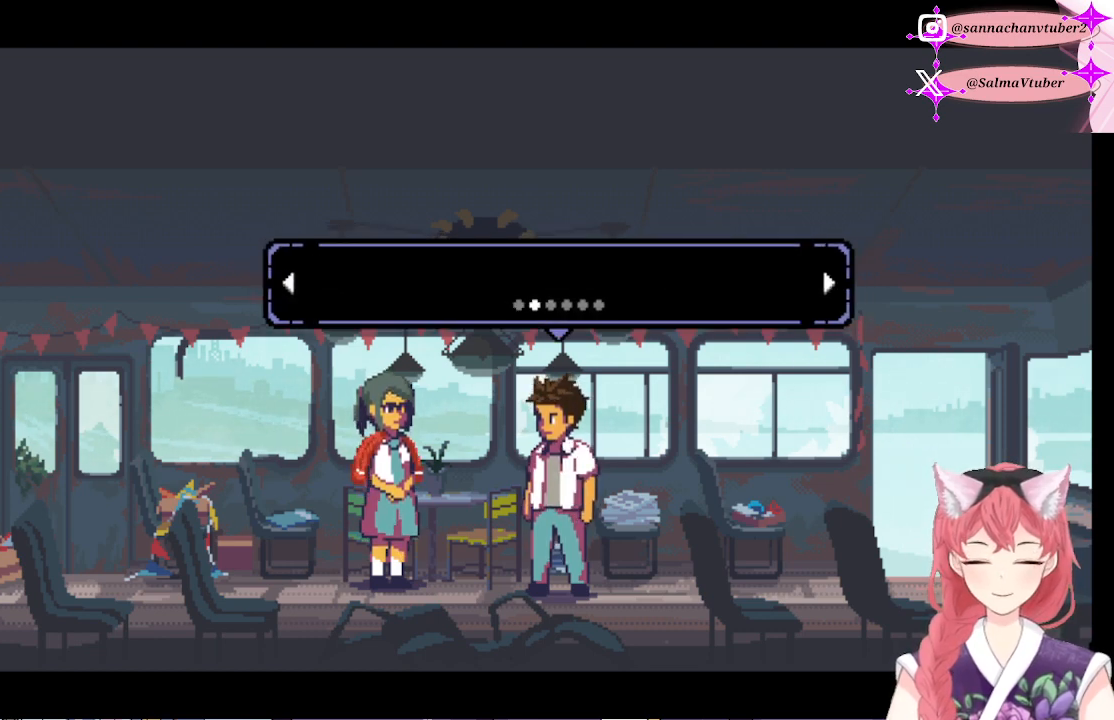
Gameplay with a controller (Xbox layout); each line is a JSON object with the inputs held at the frame after it. "events" lists button and stick changes between this image and that frame as [ms after this image, input, new state], when the widget could be followed in between. Not read: left_stick.
{"buttons": [], "right_stick": "center", "events": [[200, "DPAD_RIGHT", "up"]]}
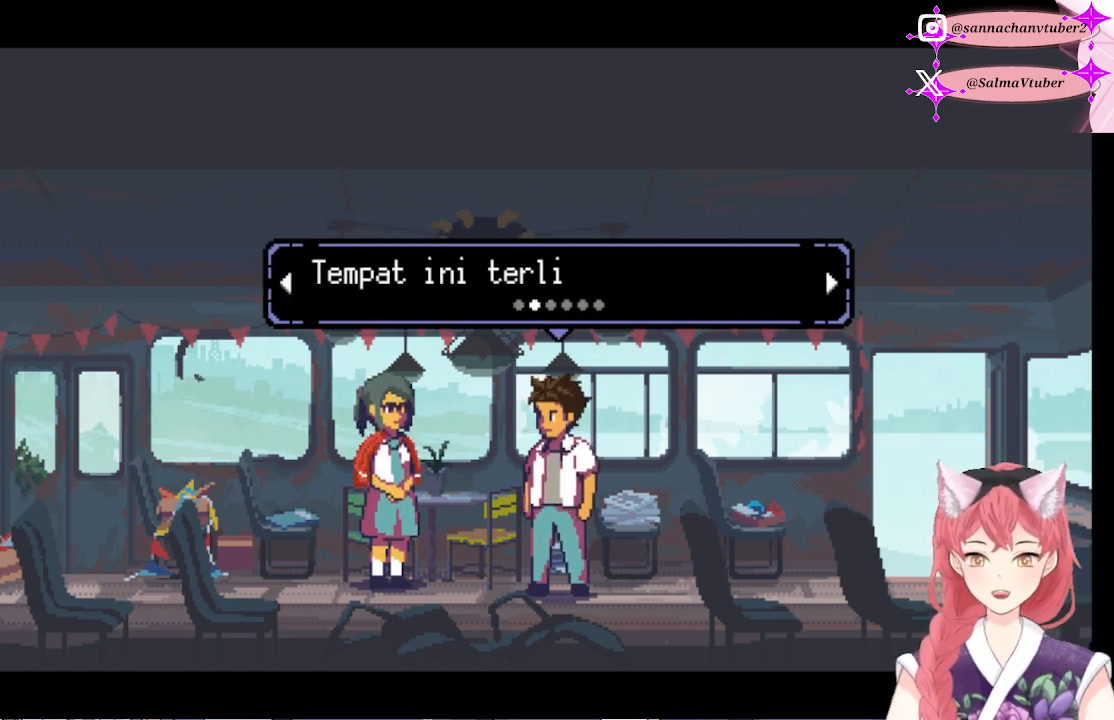
{"buttons": [], "right_stick": "center", "events": []}
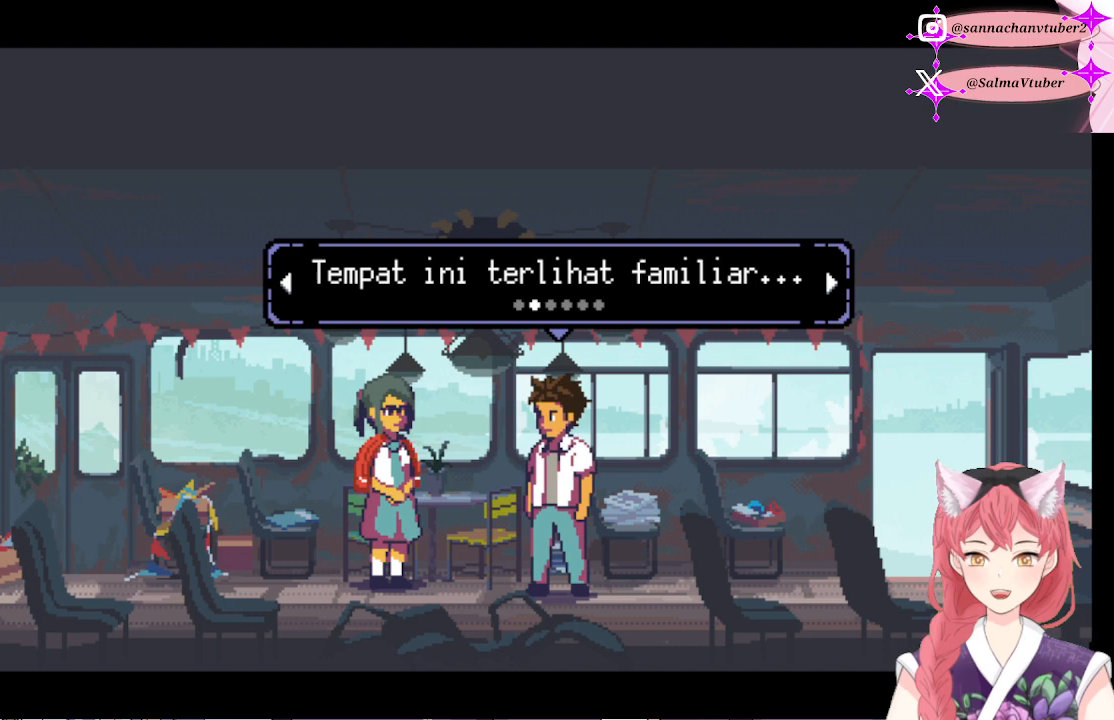
{"buttons": [], "right_stick": "center", "events": [[200, "DPAD_RIGHT", "down"], [400, "DPAD_RIGHT", "up"]]}
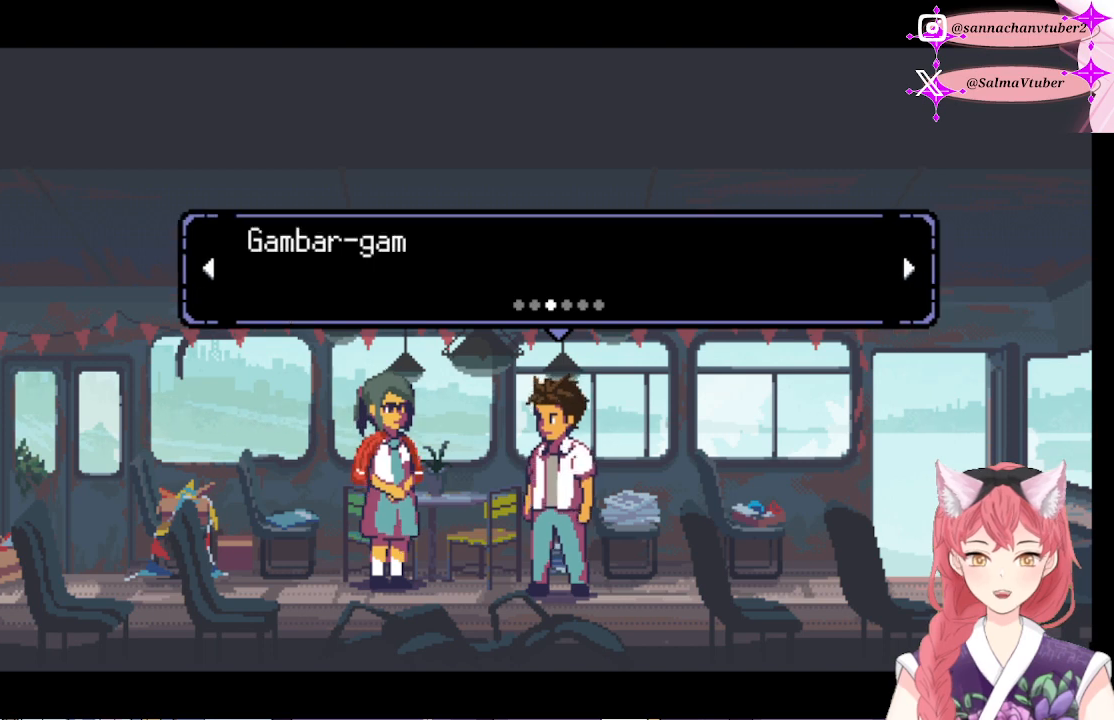
{"buttons": [], "right_stick": "center", "events": []}
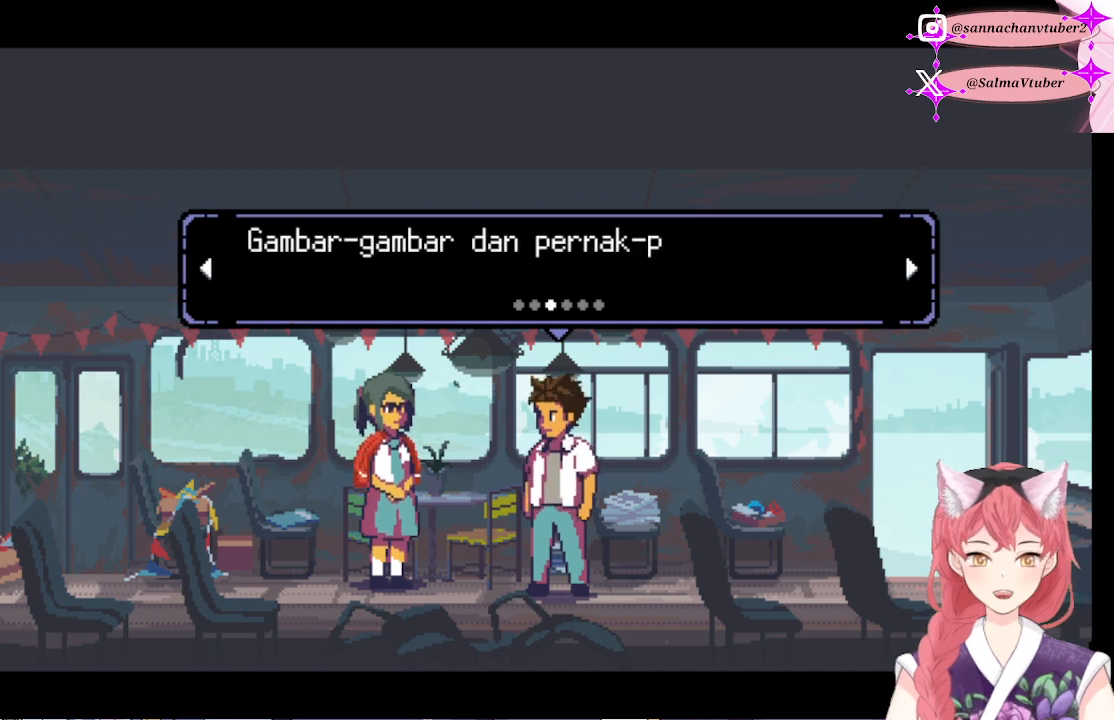
{"buttons": [], "right_stick": "center", "events": []}
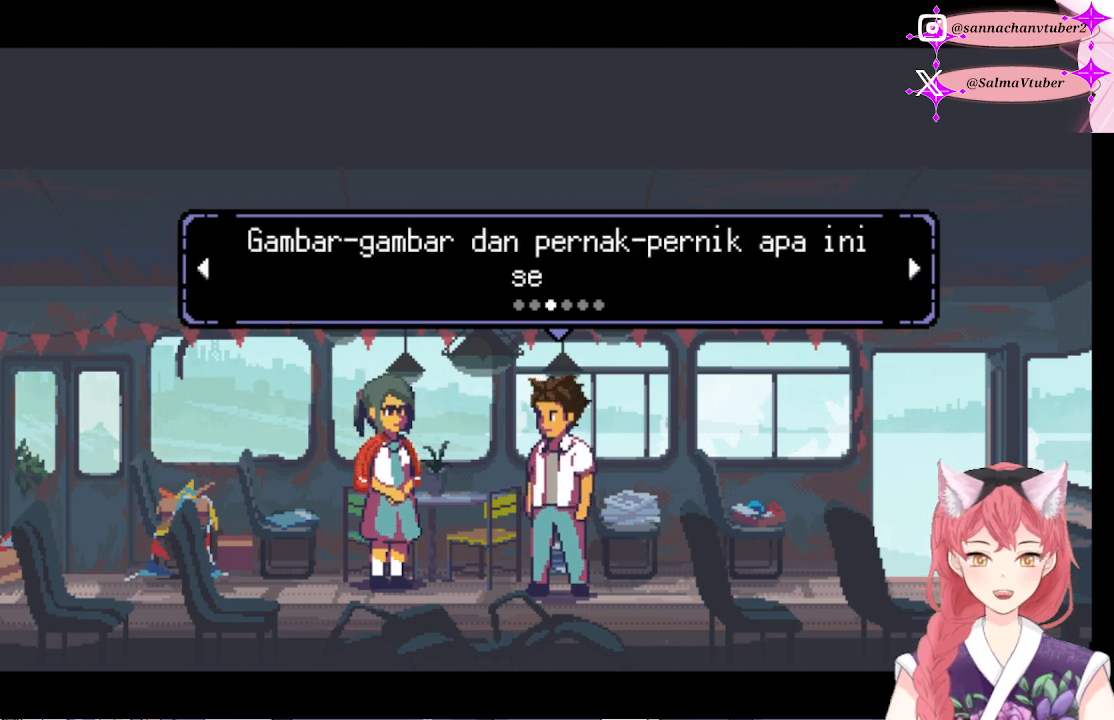
{"buttons": [], "right_stick": "center", "events": []}
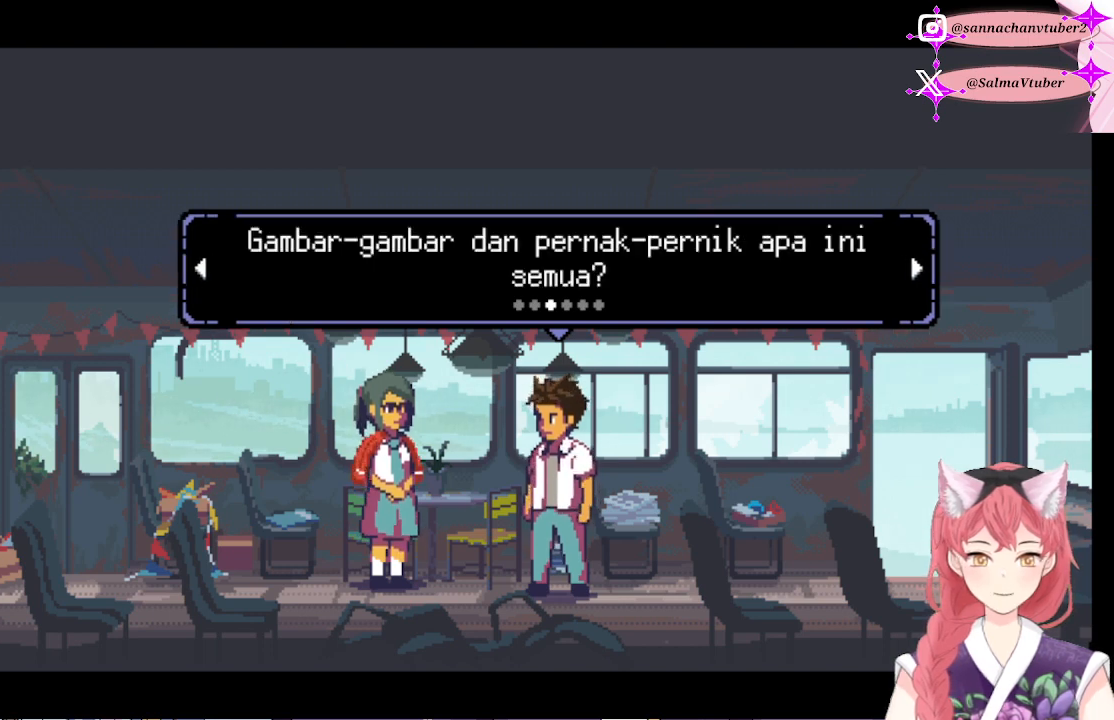
{"buttons": [], "right_stick": "center", "events": []}
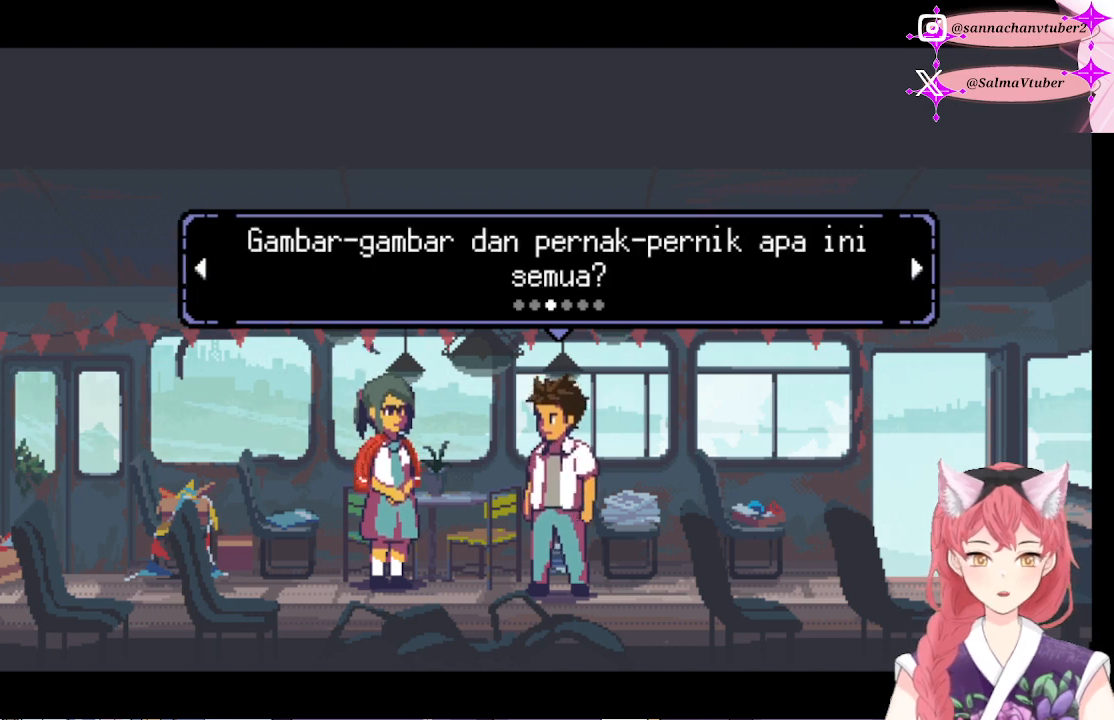
{"buttons": [], "right_stick": "center", "events": [[167, "DPAD_RIGHT", "down"], [433, "DPAD_RIGHT", "up"]]}
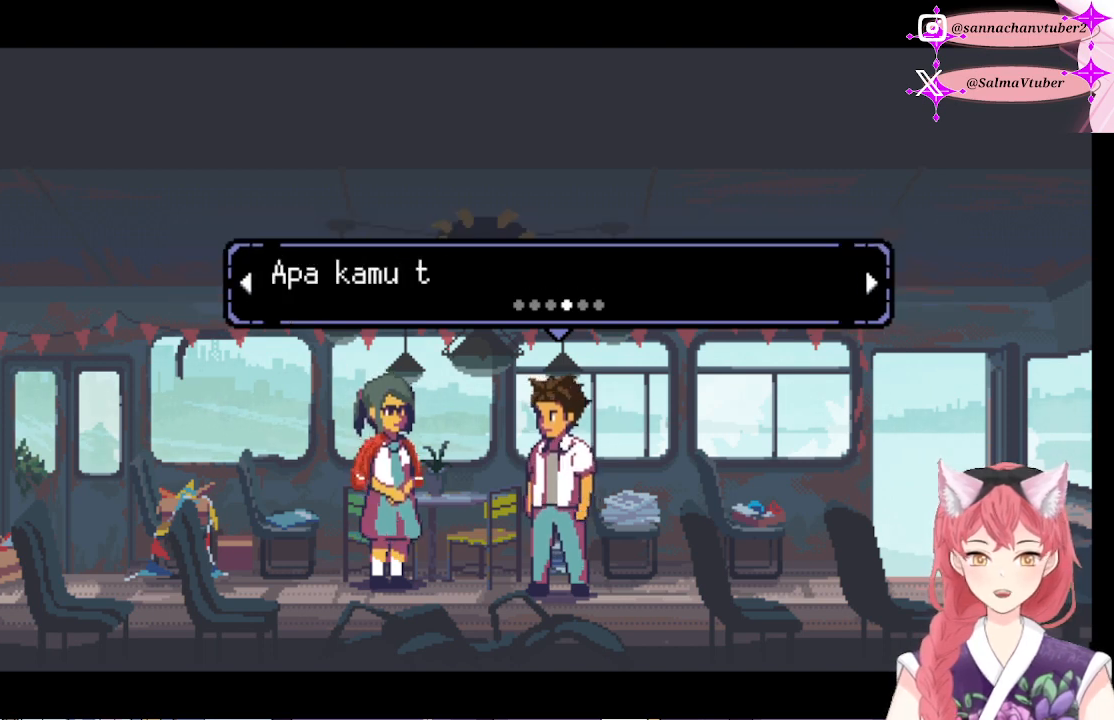
{"buttons": [], "right_stick": "center", "events": []}
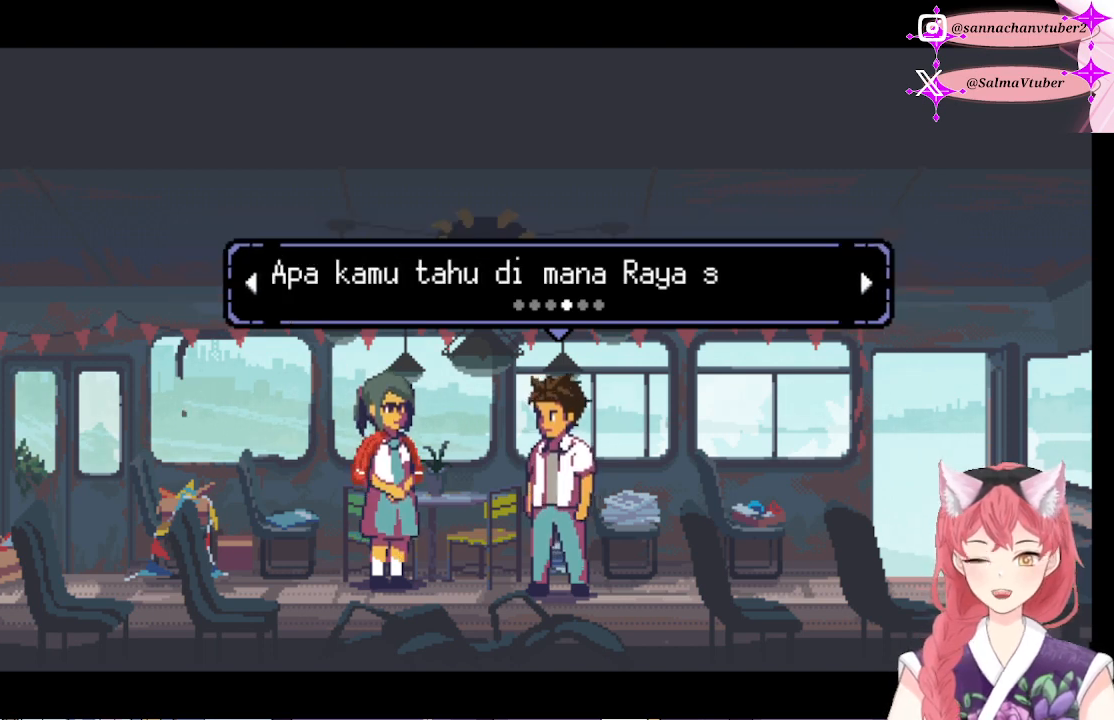
{"buttons": [], "right_stick": "center", "events": []}
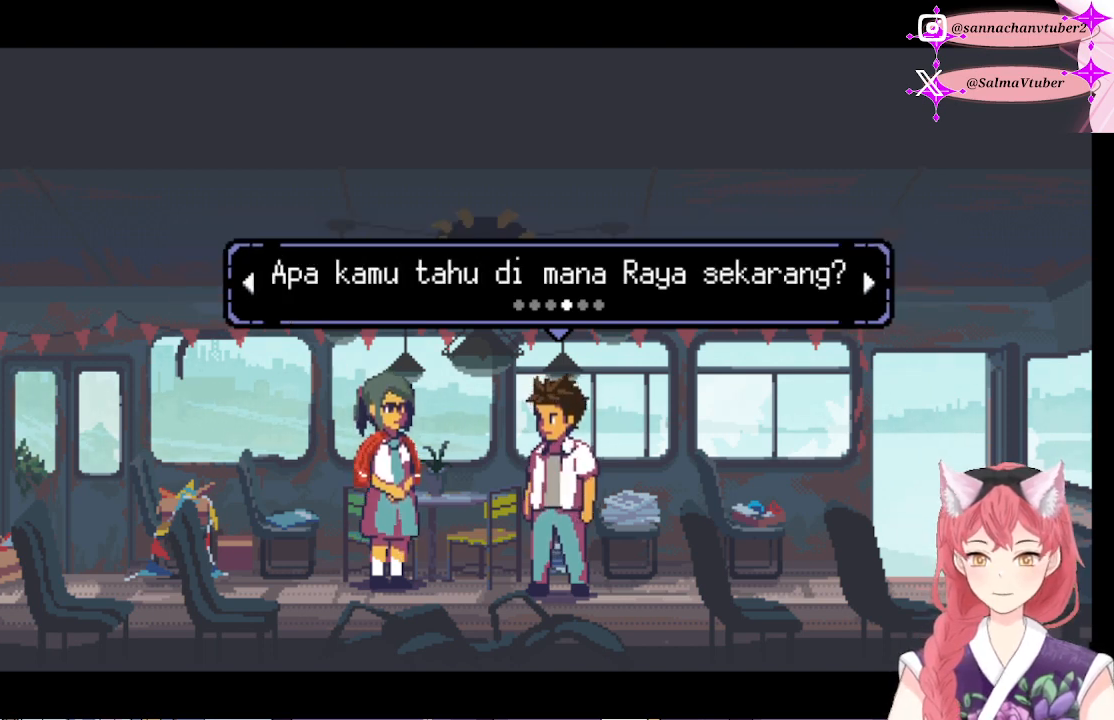
{"buttons": [], "right_stick": "center", "events": [[200, "DPAD_RIGHT", "down"], [467, "DPAD_RIGHT", "up"]]}
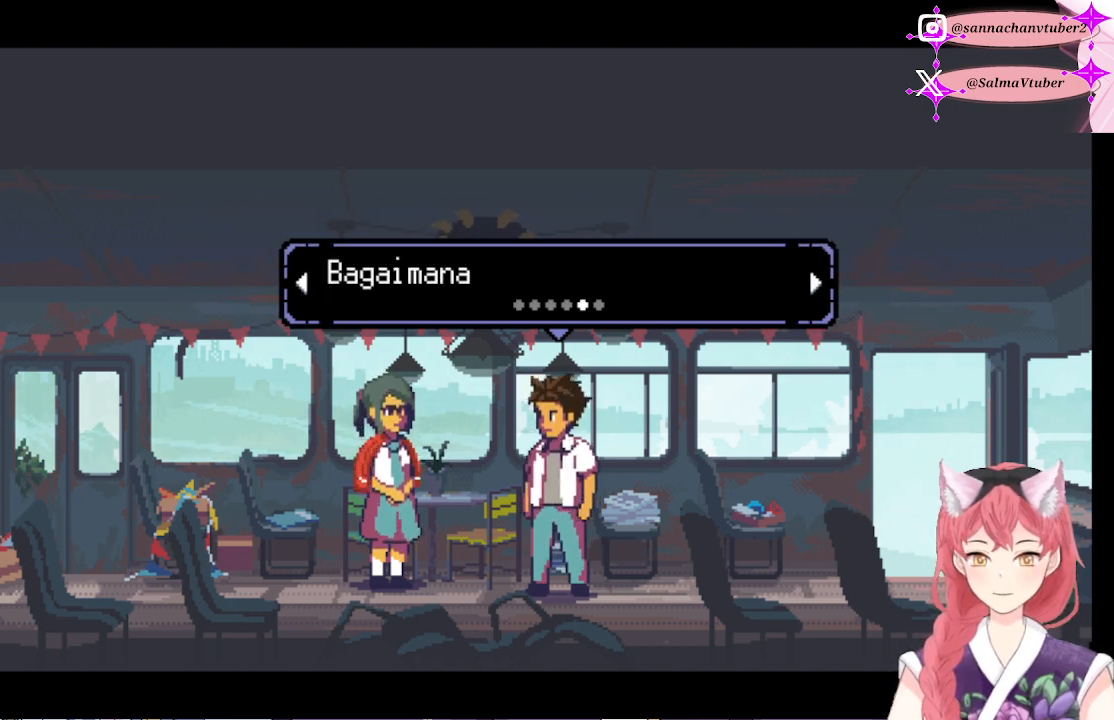
{"buttons": [], "right_stick": "center", "events": []}
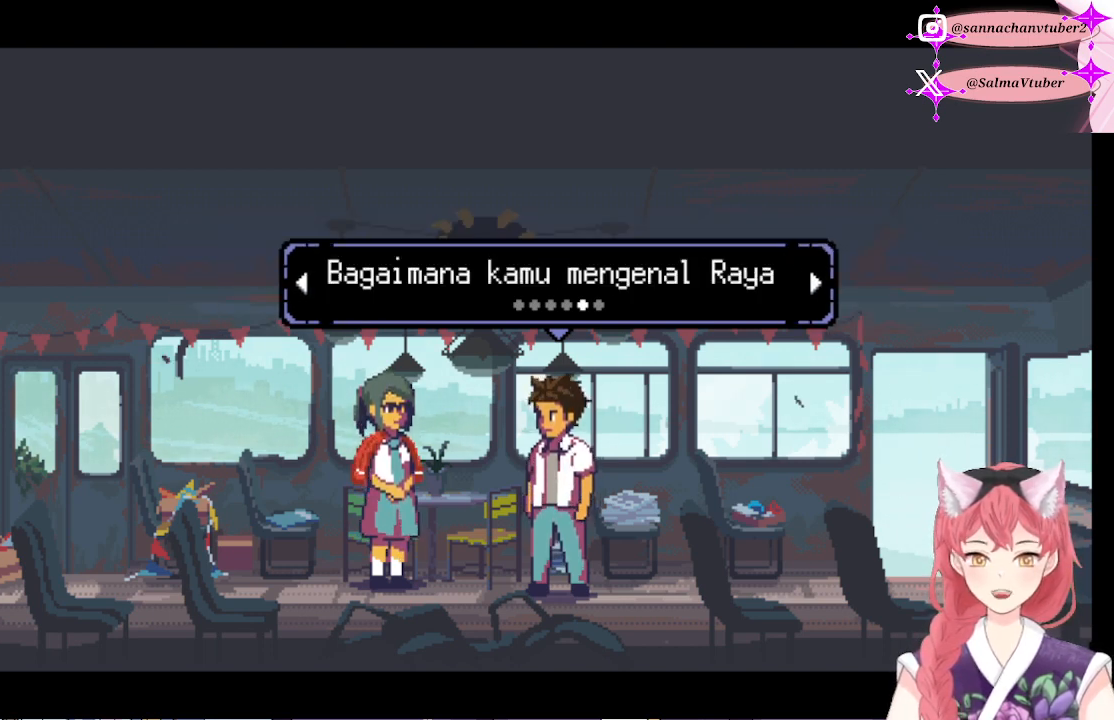
{"buttons": [], "right_stick": "center", "events": []}
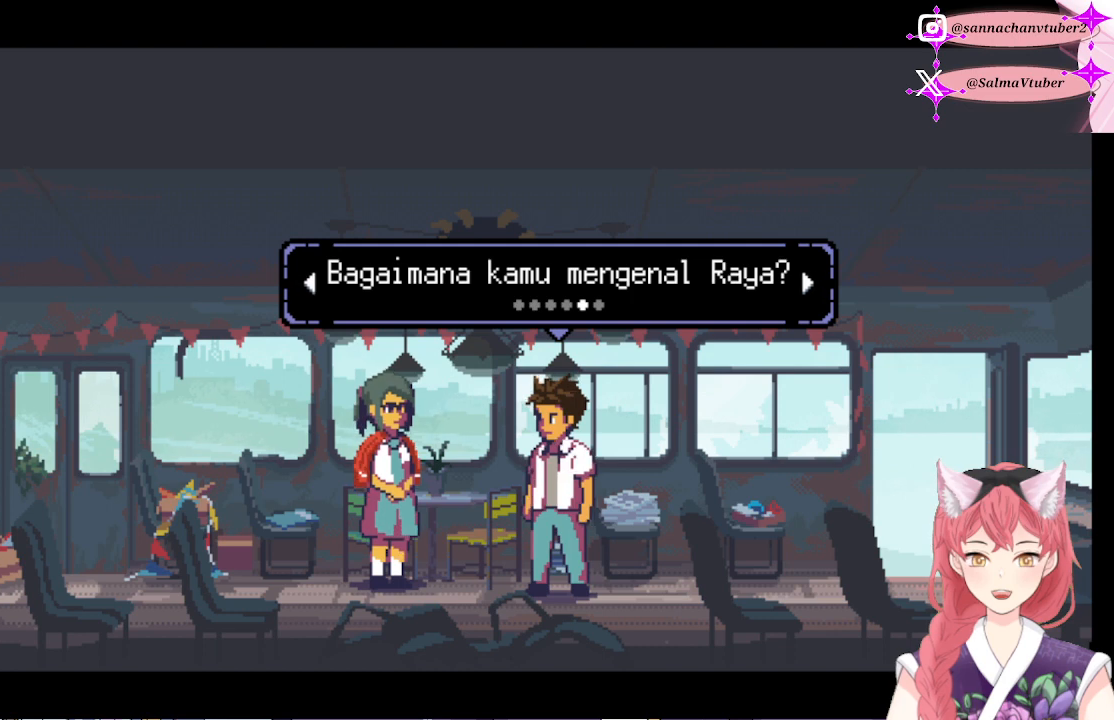
{"buttons": [], "right_stick": "center", "events": [[133, "DPAD_RIGHT", "down"], [333, "DPAD_RIGHT", "up"]]}
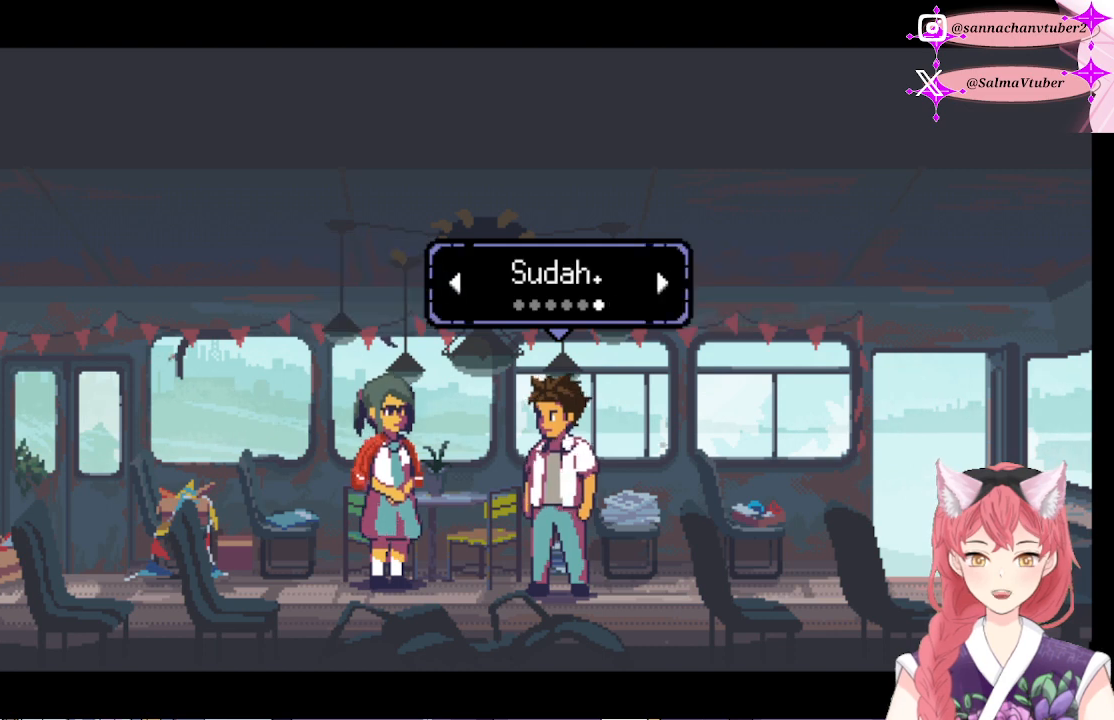
{"buttons": ["DPAD_RIGHT"], "right_stick": "center", "events": [[467, "DPAD_RIGHT", "down"]]}
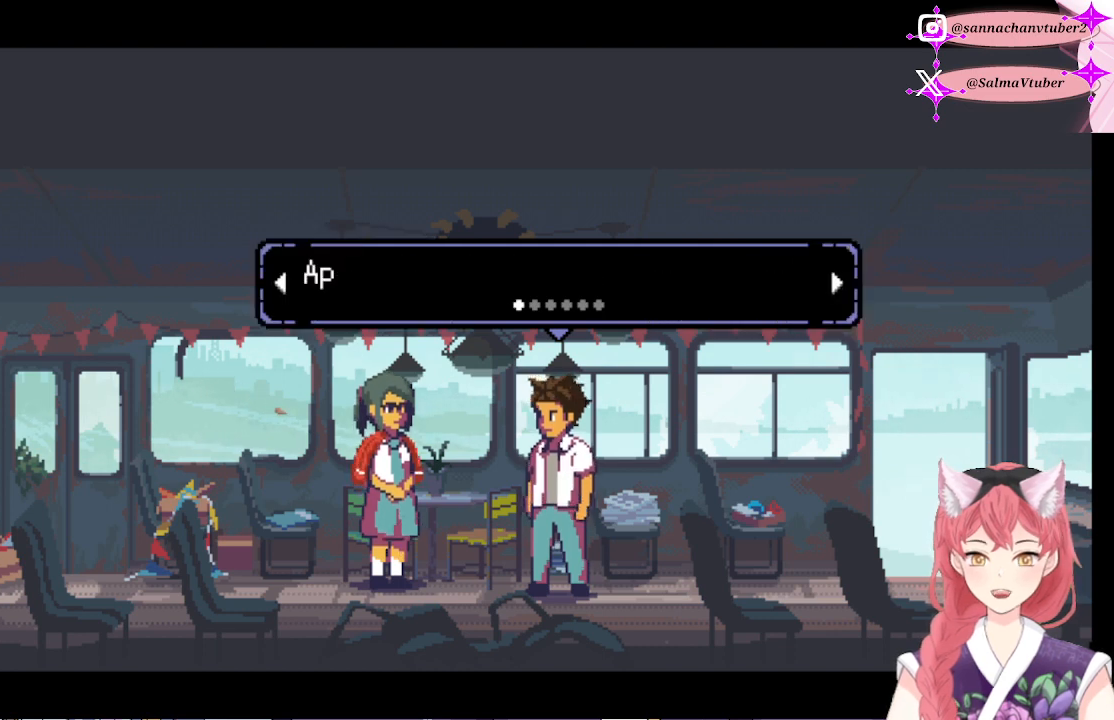
{"buttons": [], "right_stick": "center", "events": [[100, "DPAD_RIGHT", "up"]]}
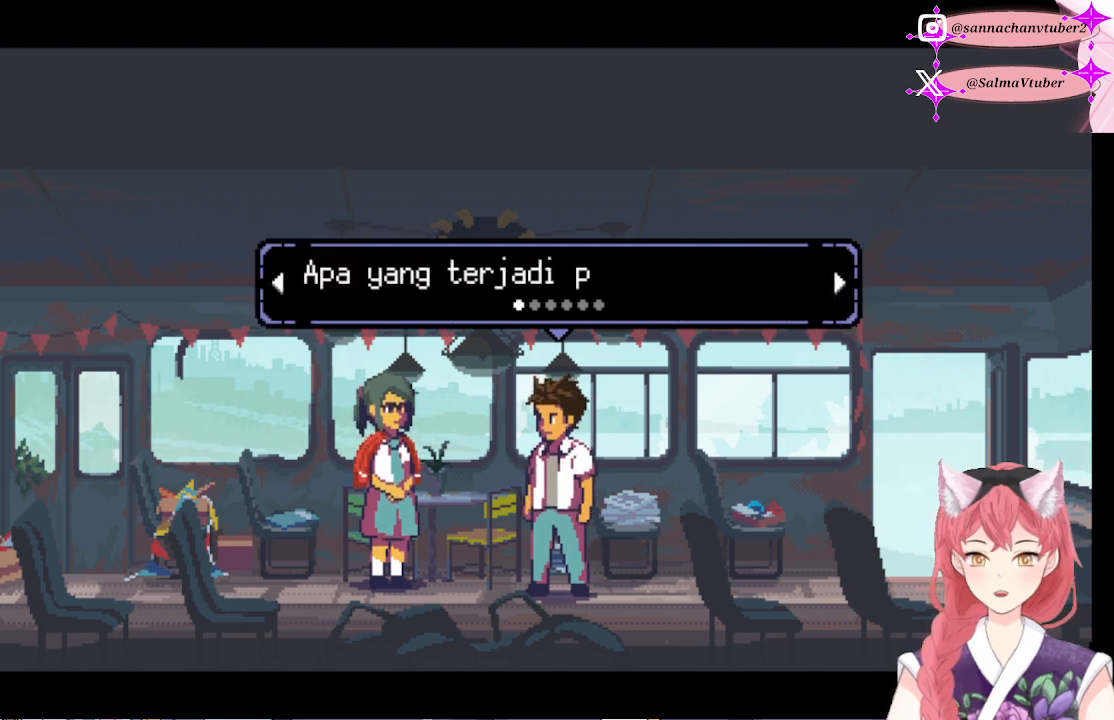
{"buttons": [], "right_stick": "center", "events": []}
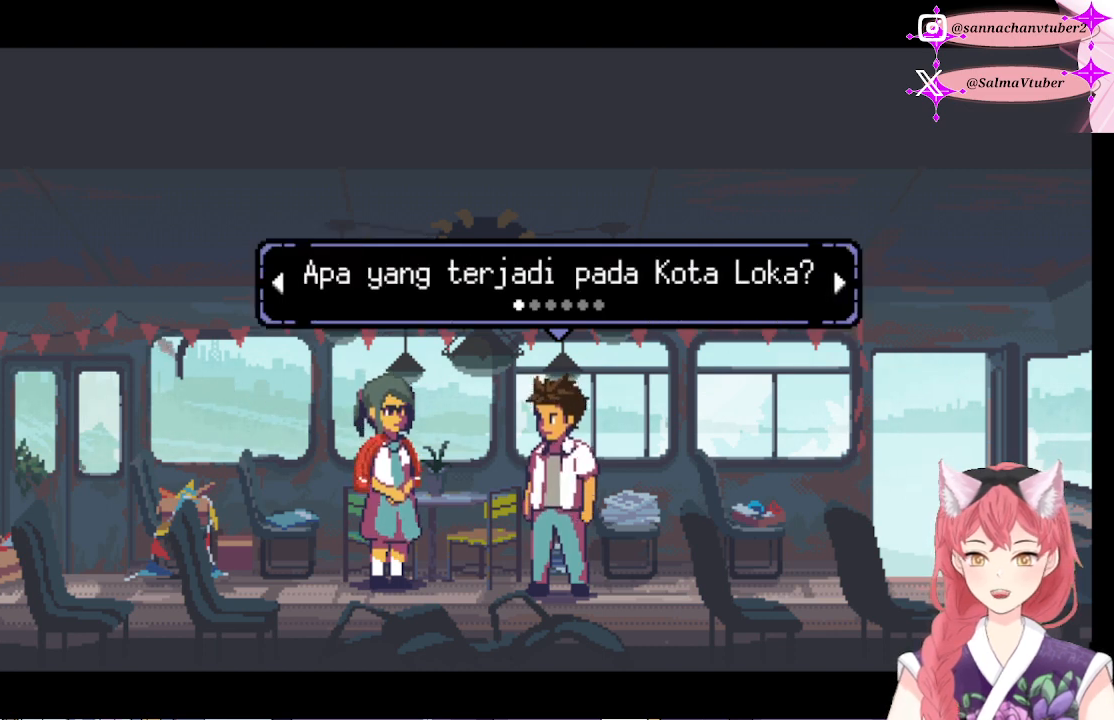
{"buttons": [], "right_stick": "center", "events": []}
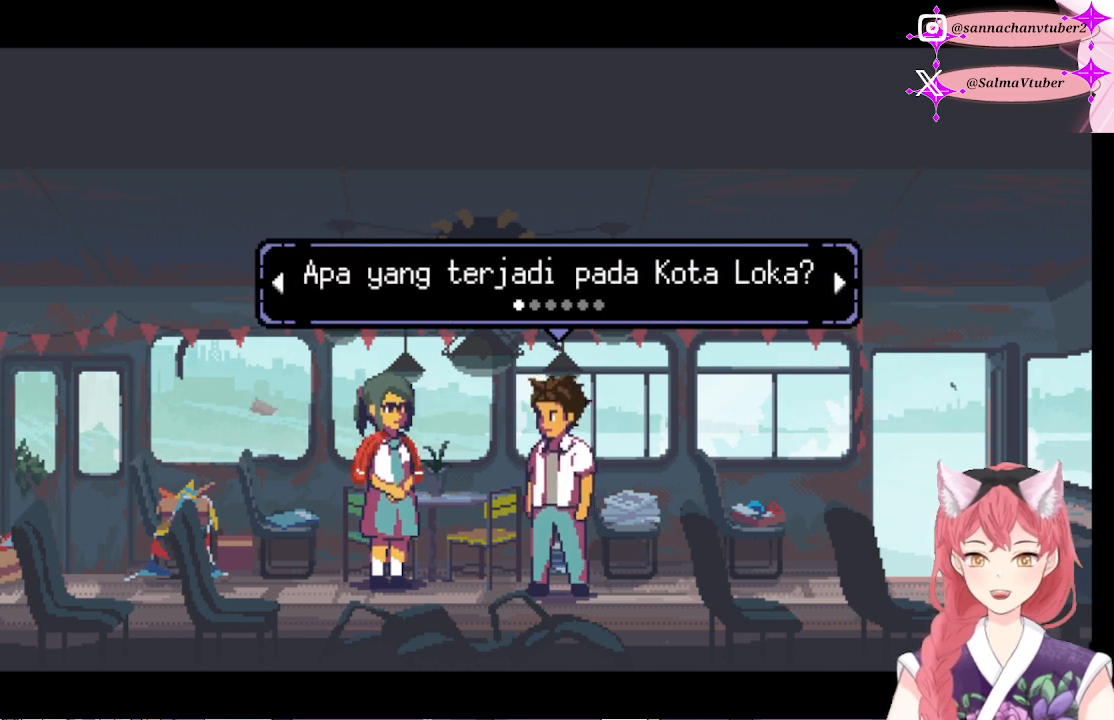
{"buttons": [], "right_stick": "center", "events": []}
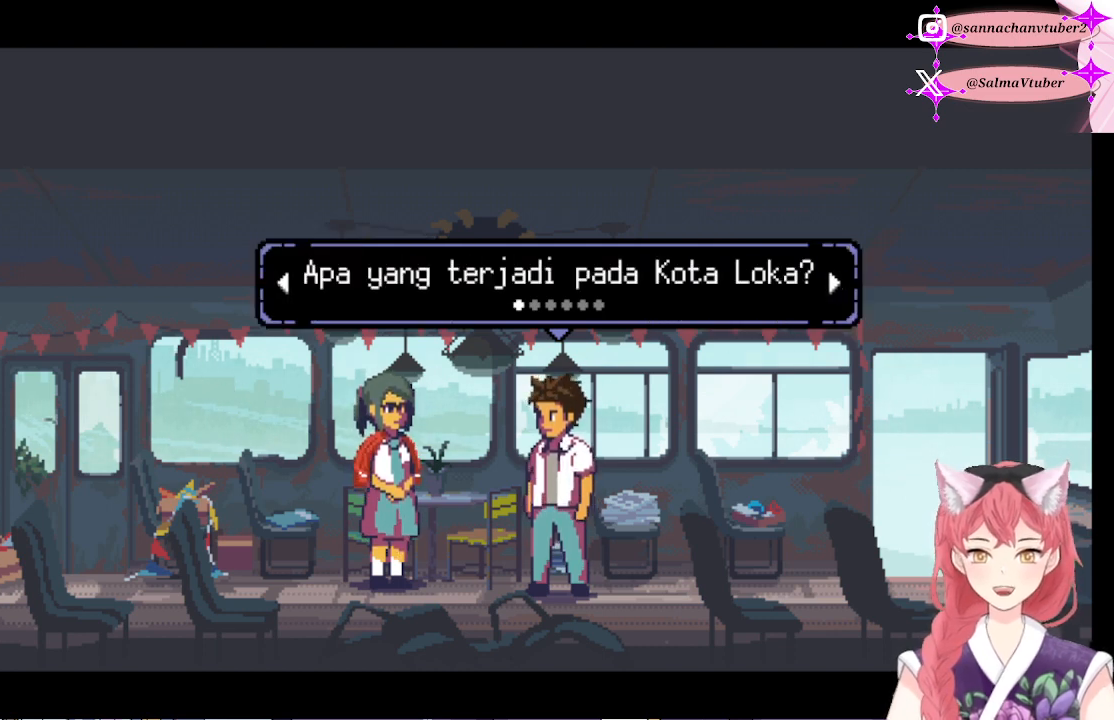
{"buttons": [], "right_stick": "center", "events": []}
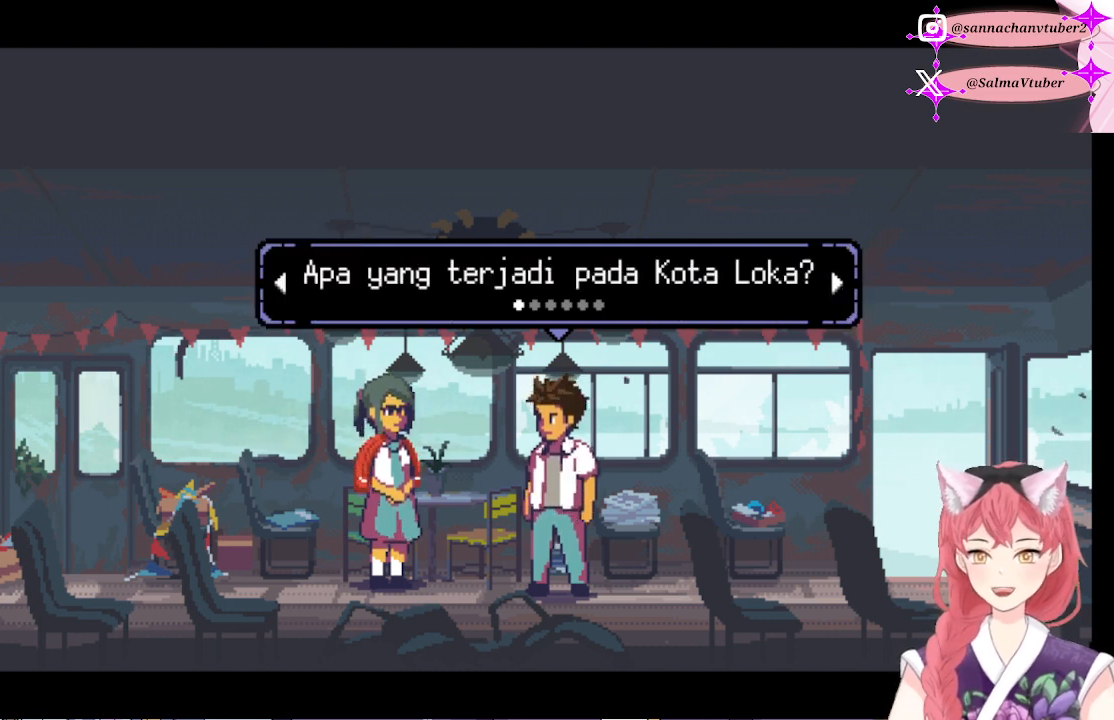
{"buttons": [], "right_stick": "center", "events": []}
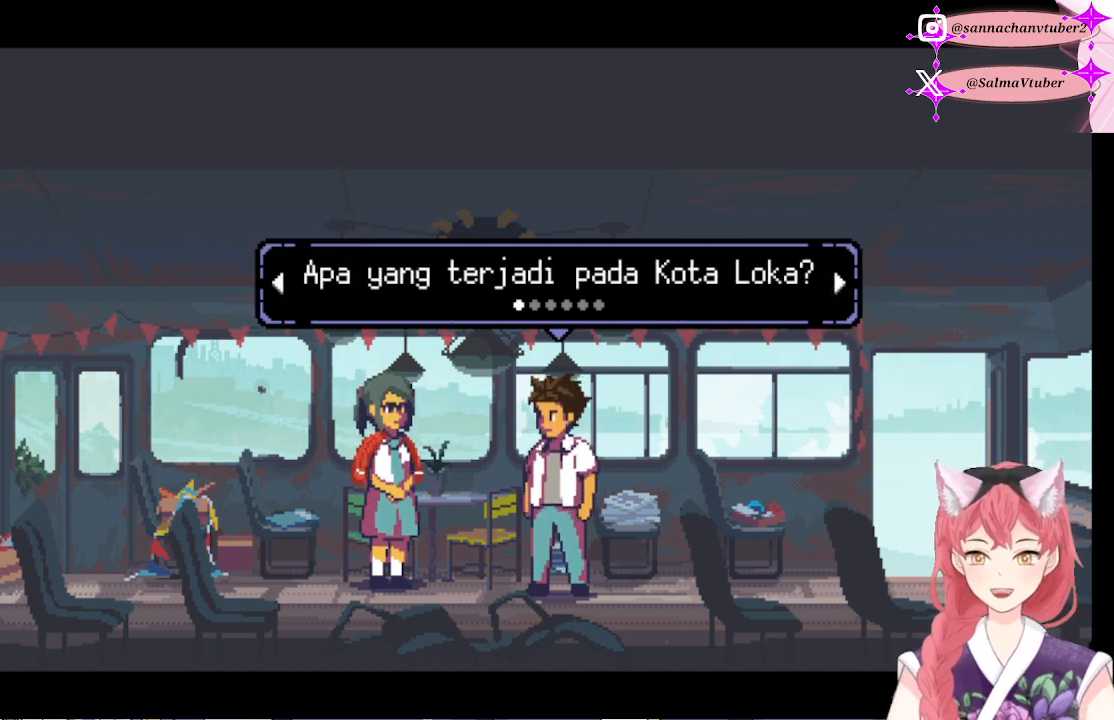
{"buttons": [], "right_stick": "center", "events": []}
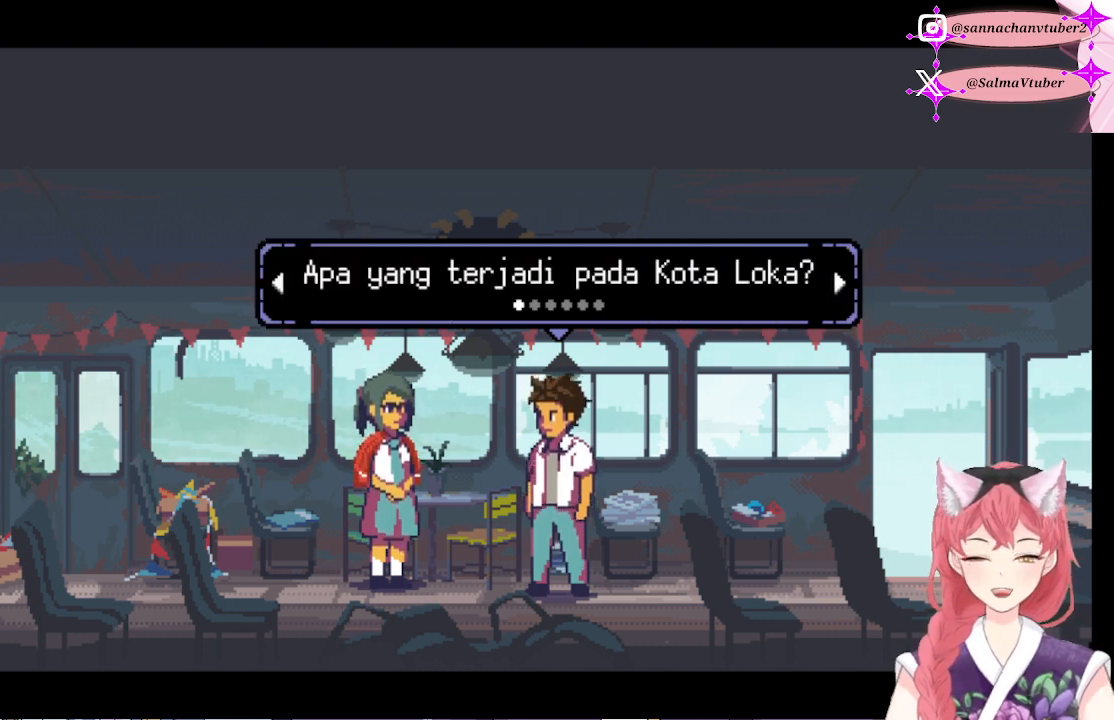
{"buttons": ["A"], "right_stick": "center", "events": [[400, "A", "down"]]}
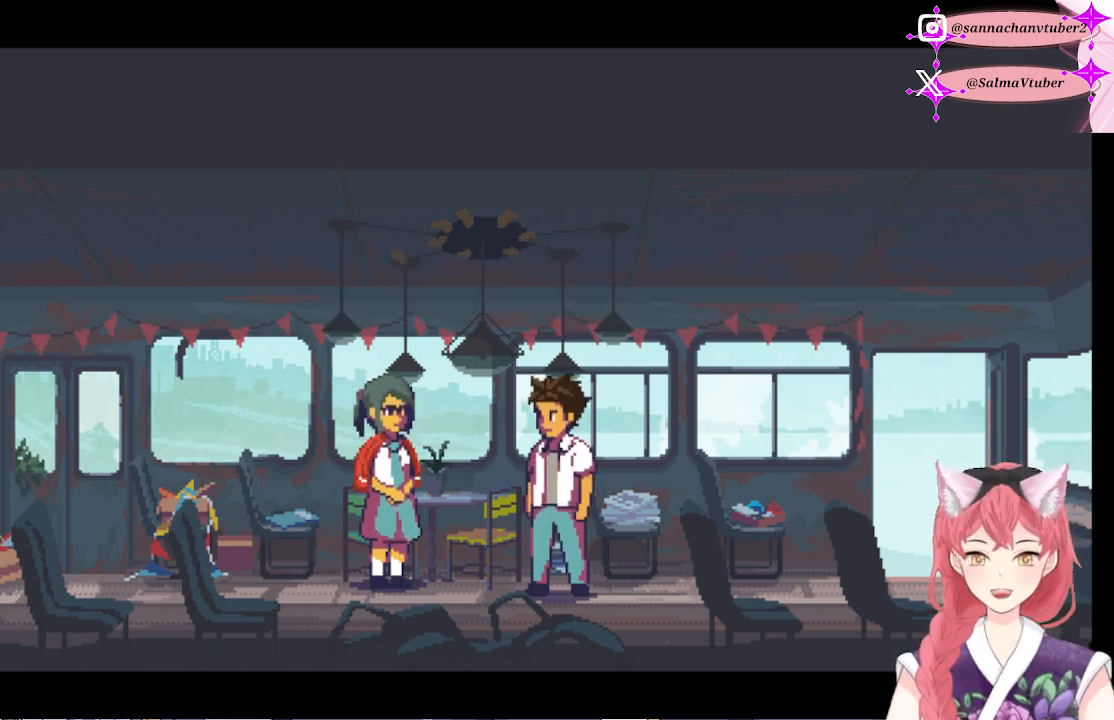
{"buttons": [], "right_stick": "center", "events": [[133, "A", "up"]]}
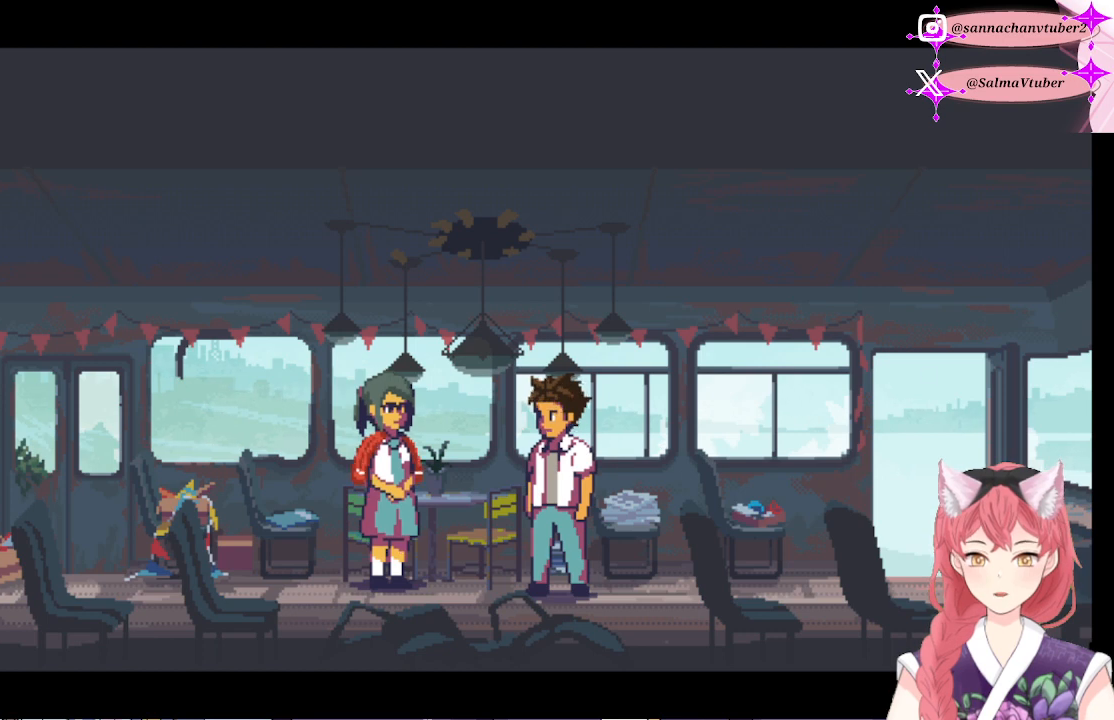
{"buttons": [], "right_stick": "center", "events": []}
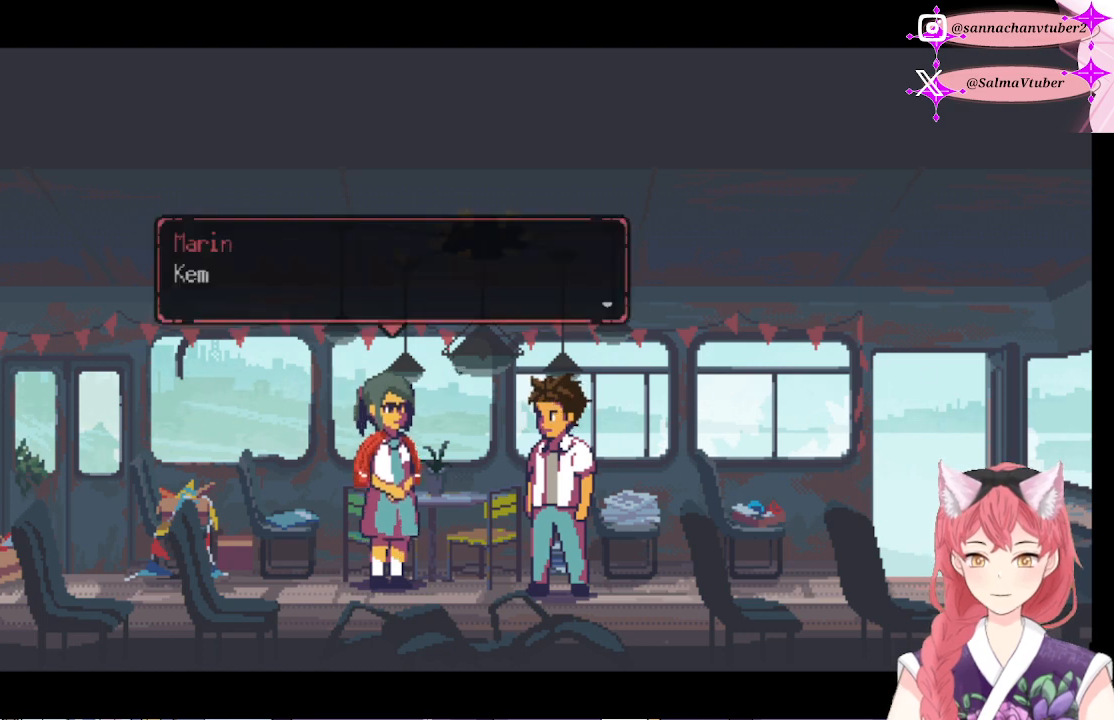
{"buttons": [], "right_stick": "center", "events": []}
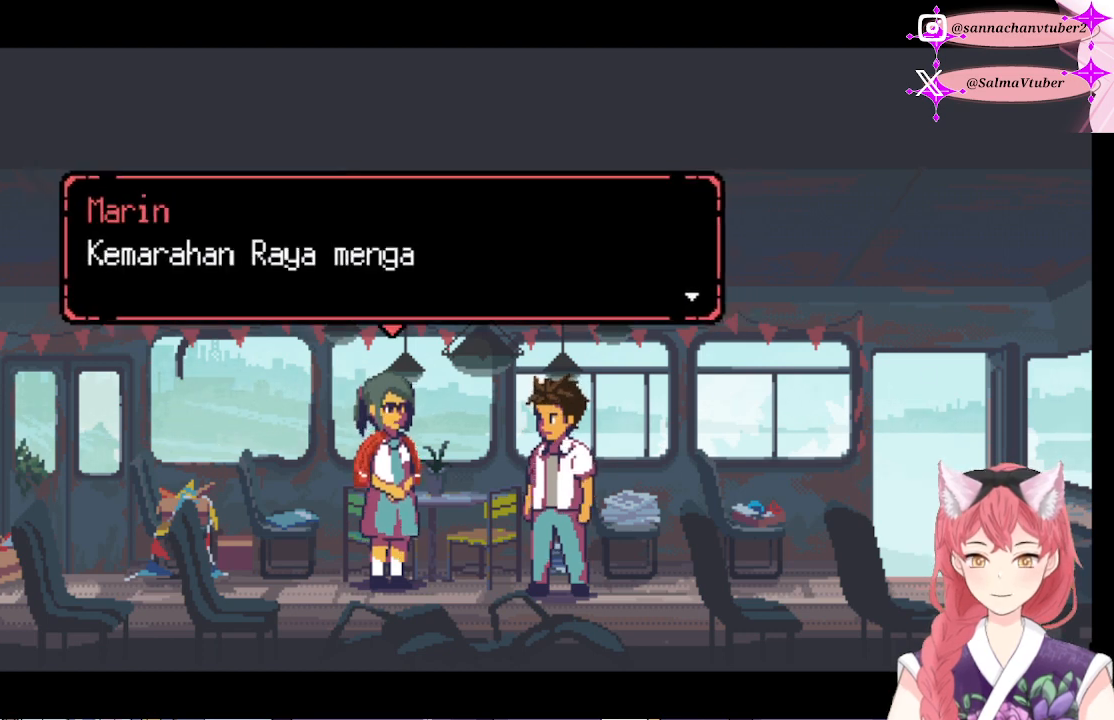
{"buttons": [], "right_stick": "center", "events": []}
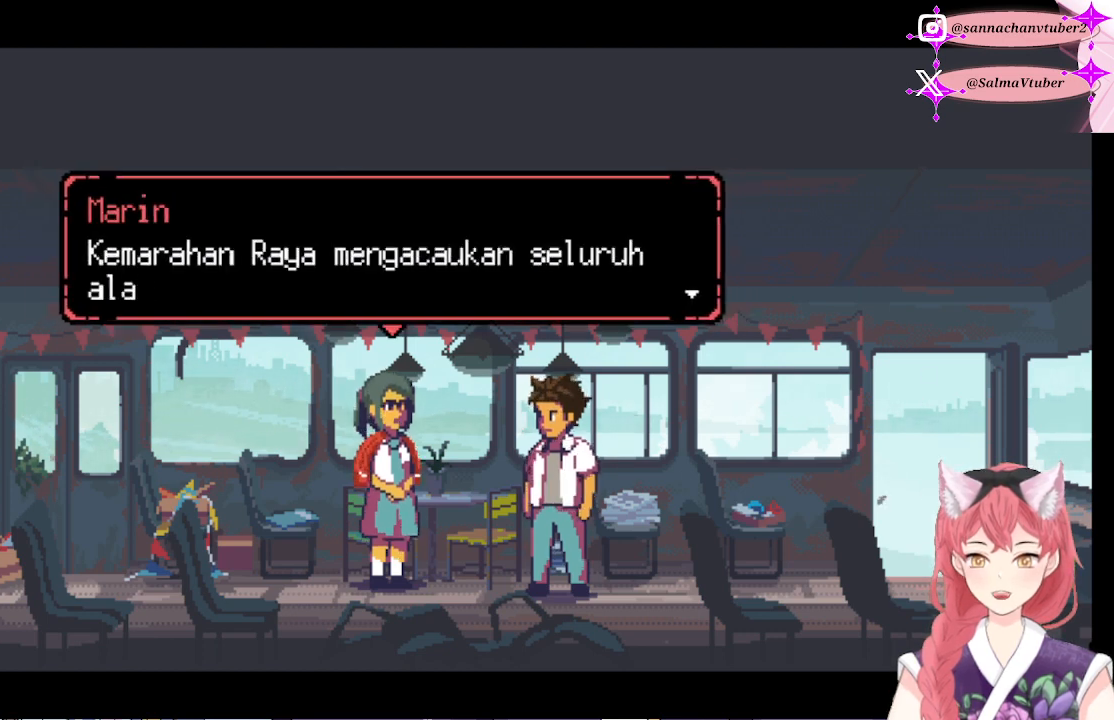
{"buttons": [], "right_stick": "center", "events": []}
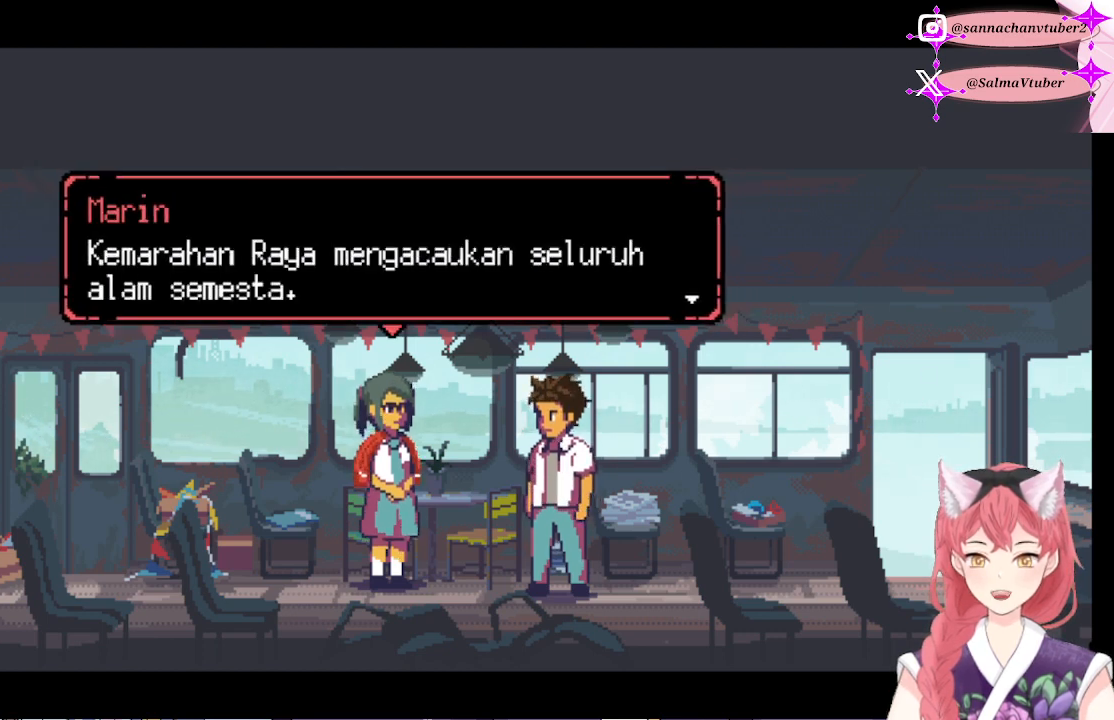
{"buttons": [], "right_stick": "center", "events": []}
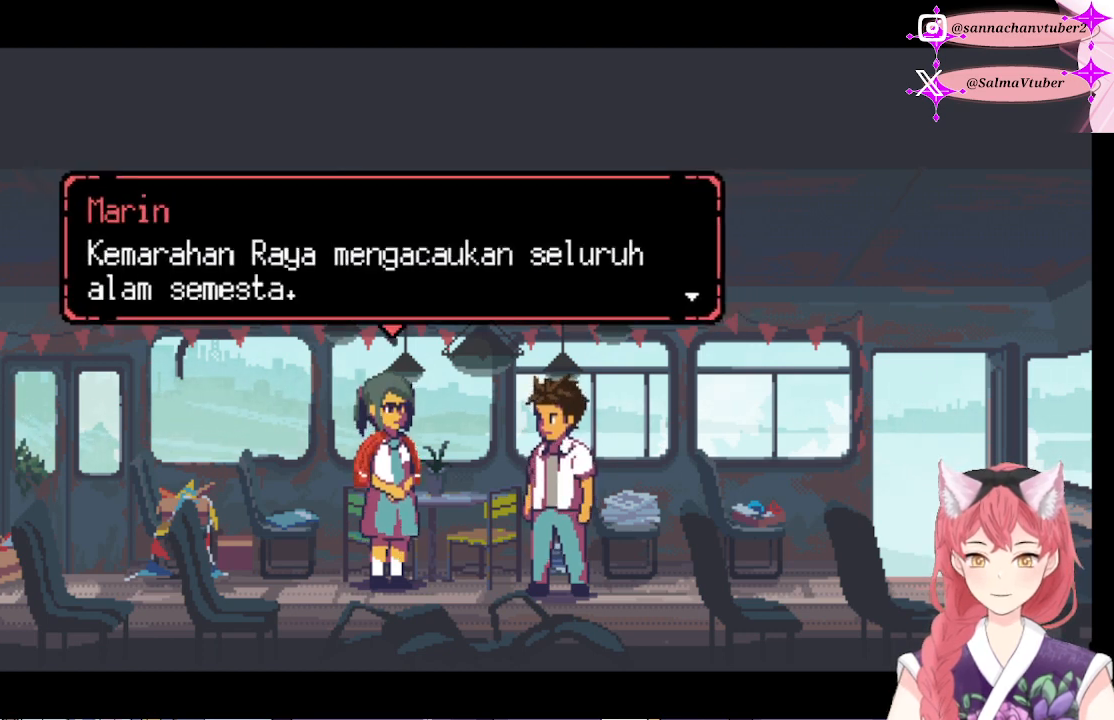
{"buttons": [], "right_stick": "center", "events": []}
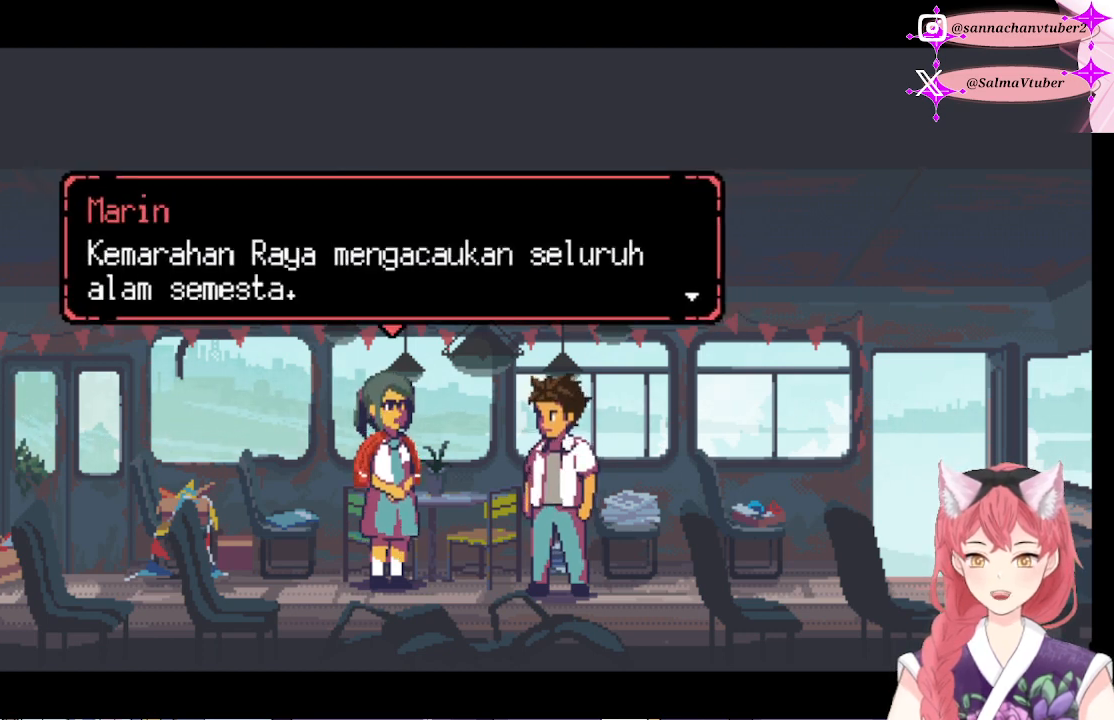
{"buttons": [], "right_stick": "center", "events": [[167, "A", "down"], [333, "A", "up"]]}